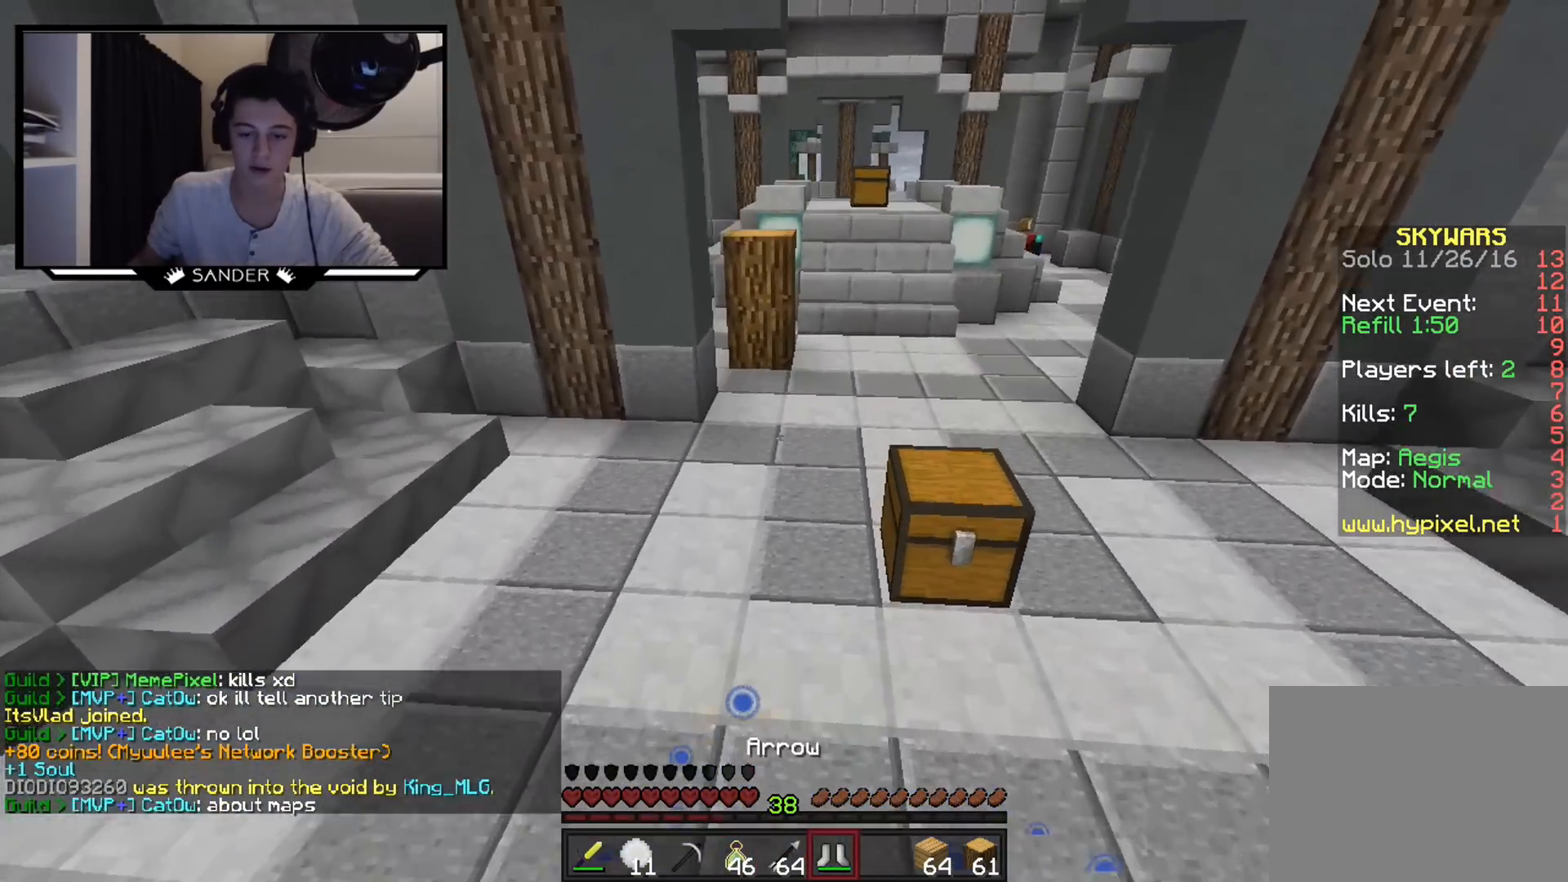
Gameplay with keyboard and mouse; each line is a JSON object with the keys and mouse buttons held at the frame after it. "events" lists presses ("down") and releases ("up") of "a", "d", "s", "w", "mouse_left" and "mouse_right" between this image and that frame as [ms after this image, input, new state], when the widget could be followed in between. "mouse_left", "mouse_right" = the "left", "right" buttons of the "mouse" list. No other keys are recorded. Fast repeated clicks can show as one long hold. Mouse movement is not recorded.
{"keys": ["w"], "mouse": [], "events": []}
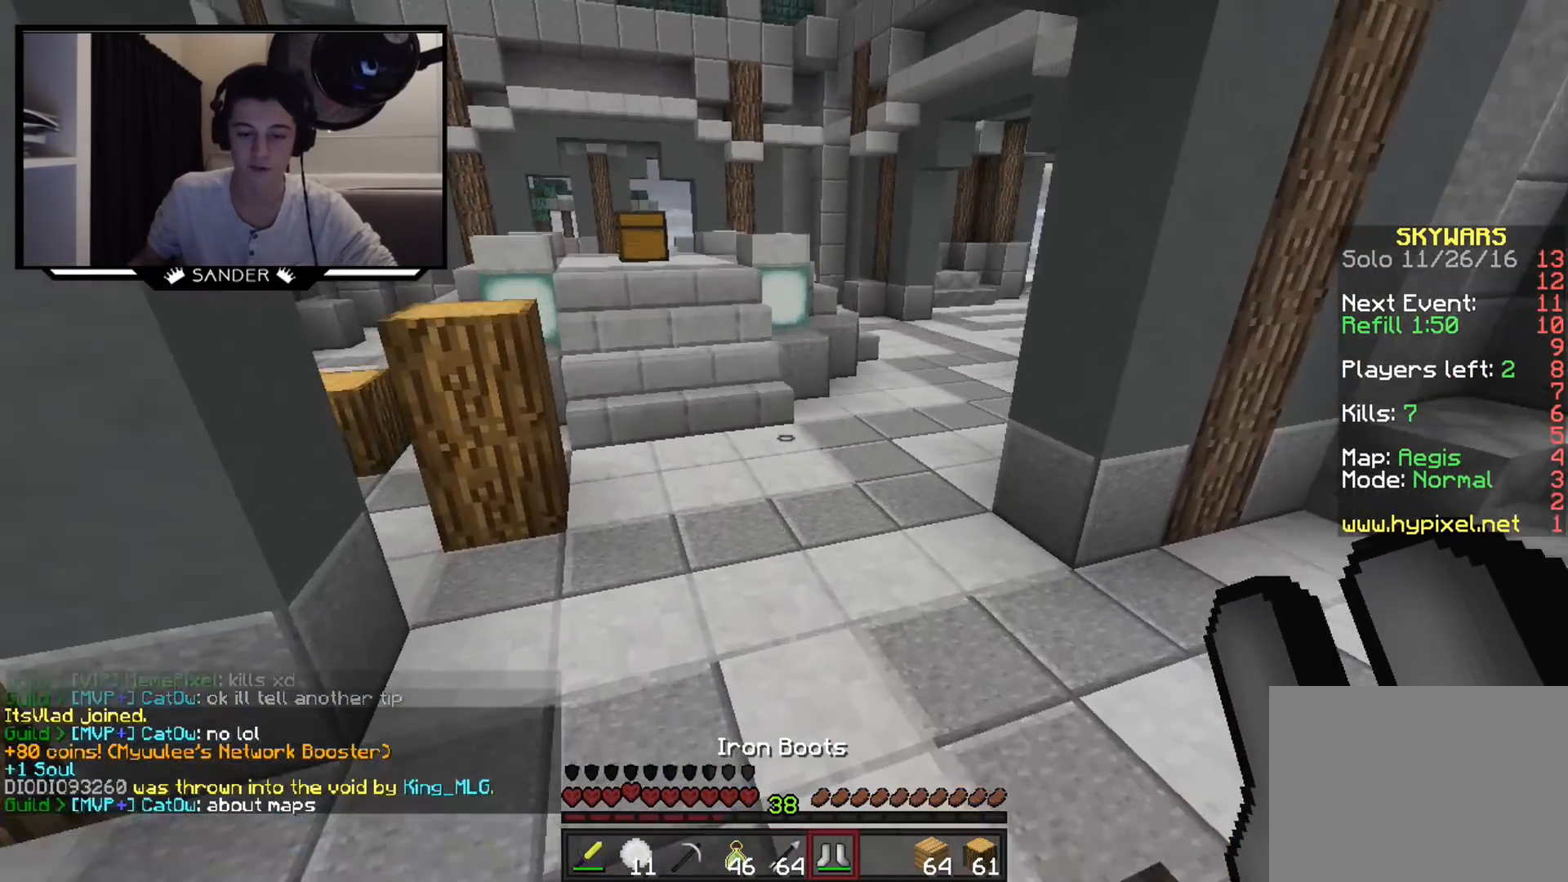
{"keys": ["w"], "mouse": [], "events": []}
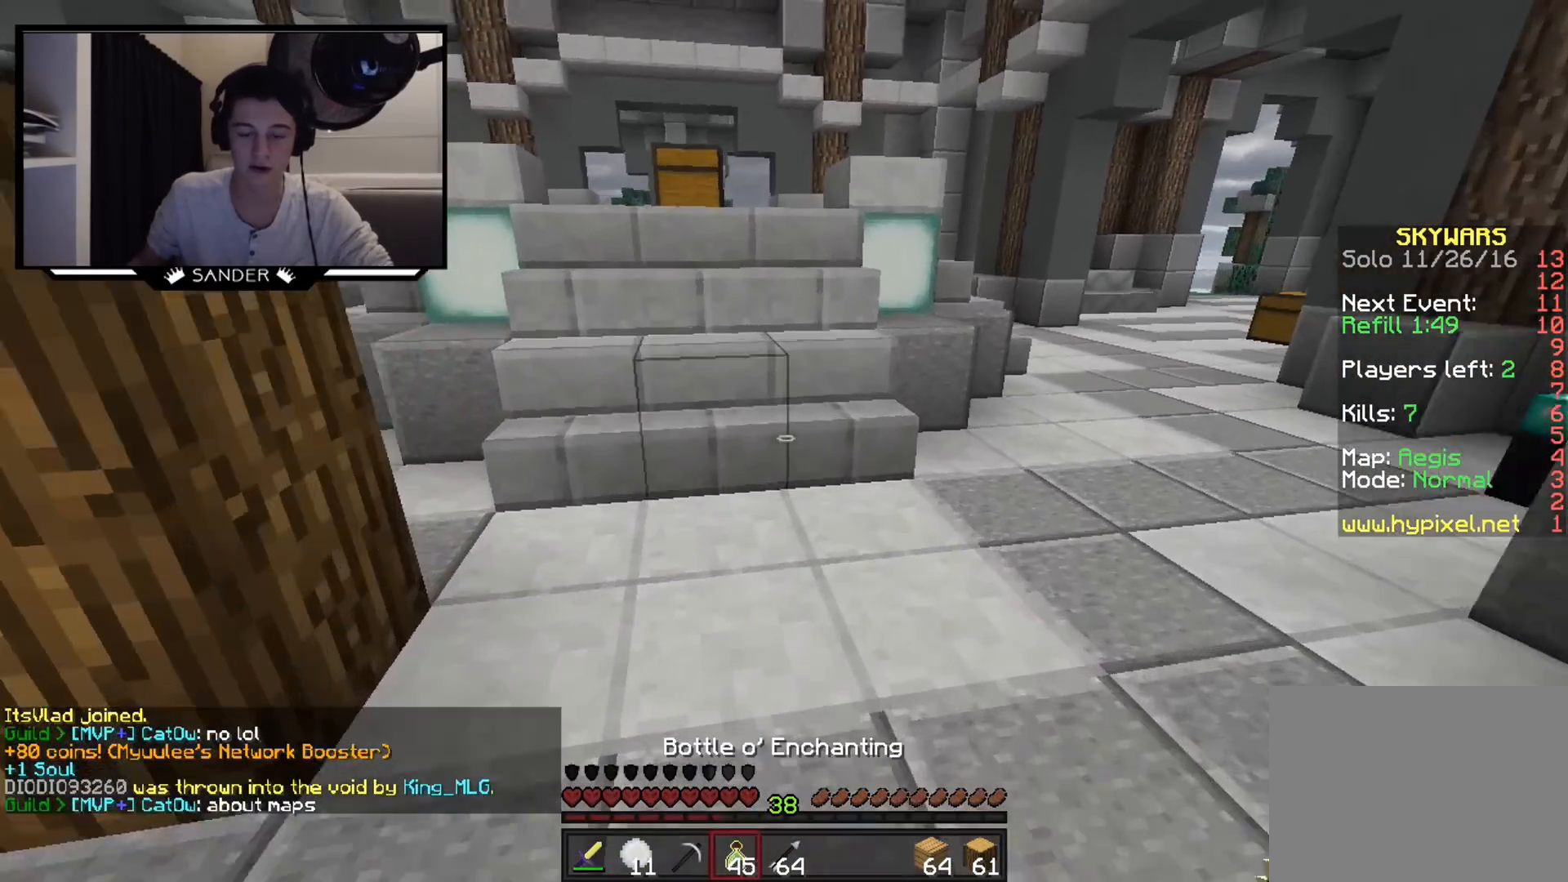
{"keys": ["w"], "mouse": [], "events": [[67, "mouse_right", "down"], [167, "mouse_right", "up"], [367, "mouse_right", "down"], [467, "mouse_right", "up"]]}
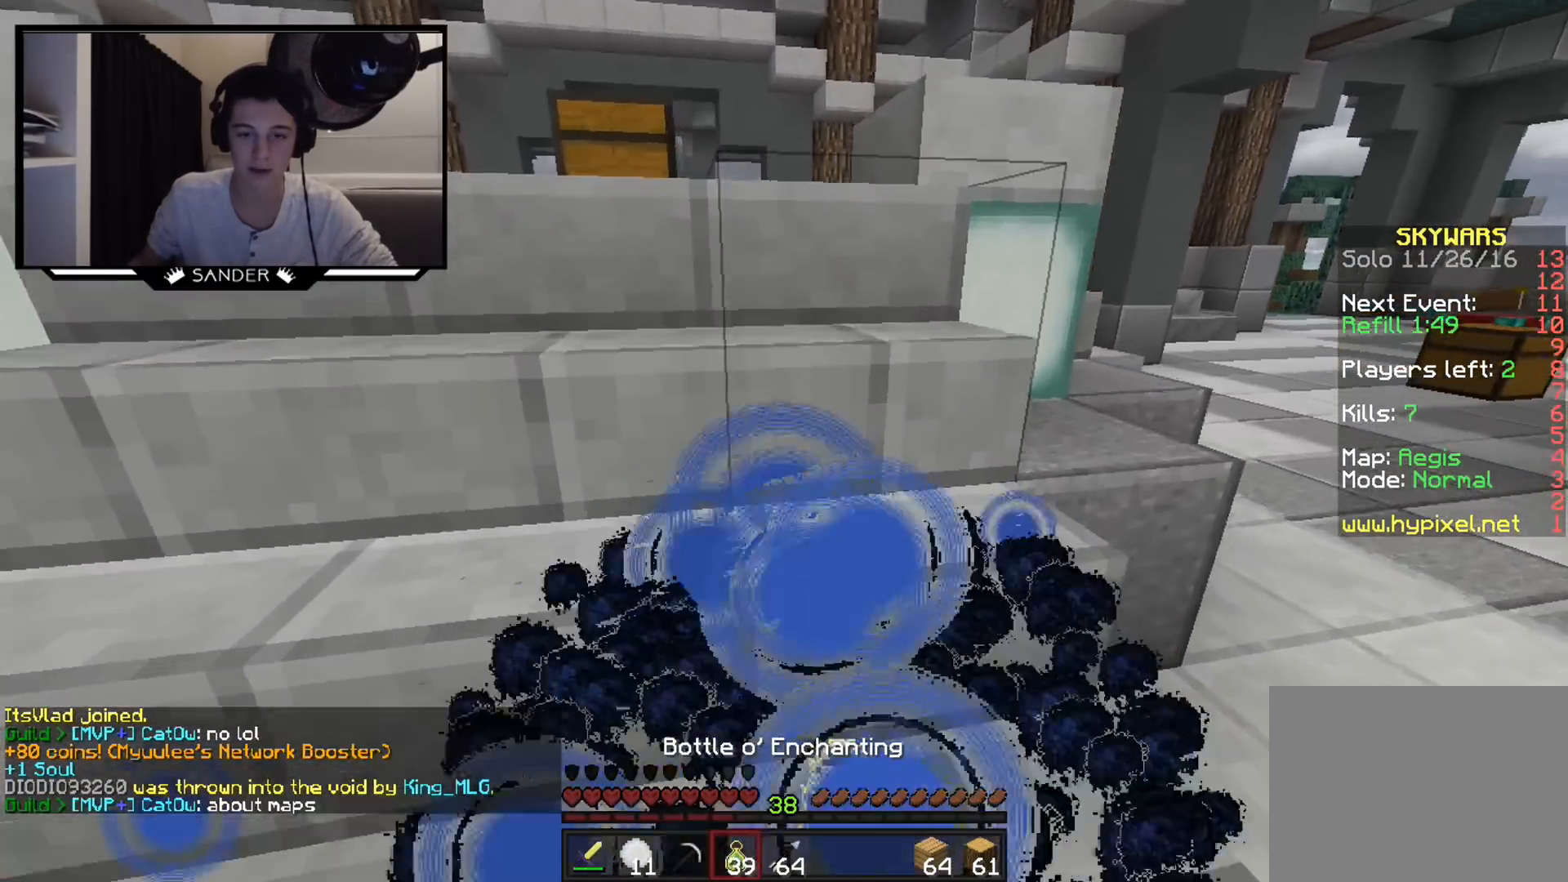
{"keys": ["w"], "mouse": [], "events": []}
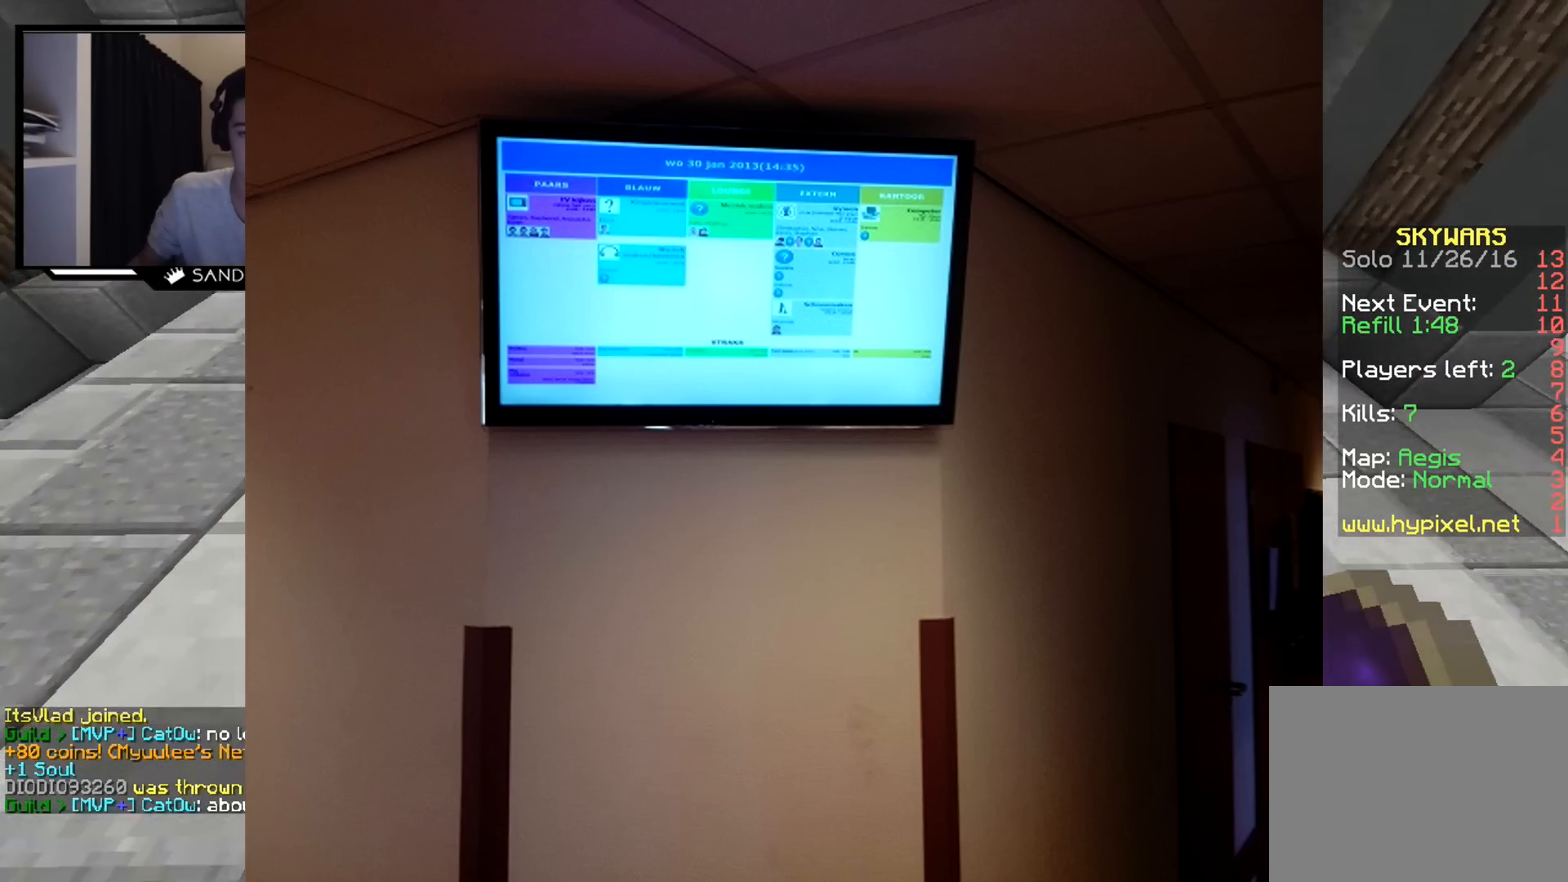
{"keys": ["w"], "mouse": [], "events": []}
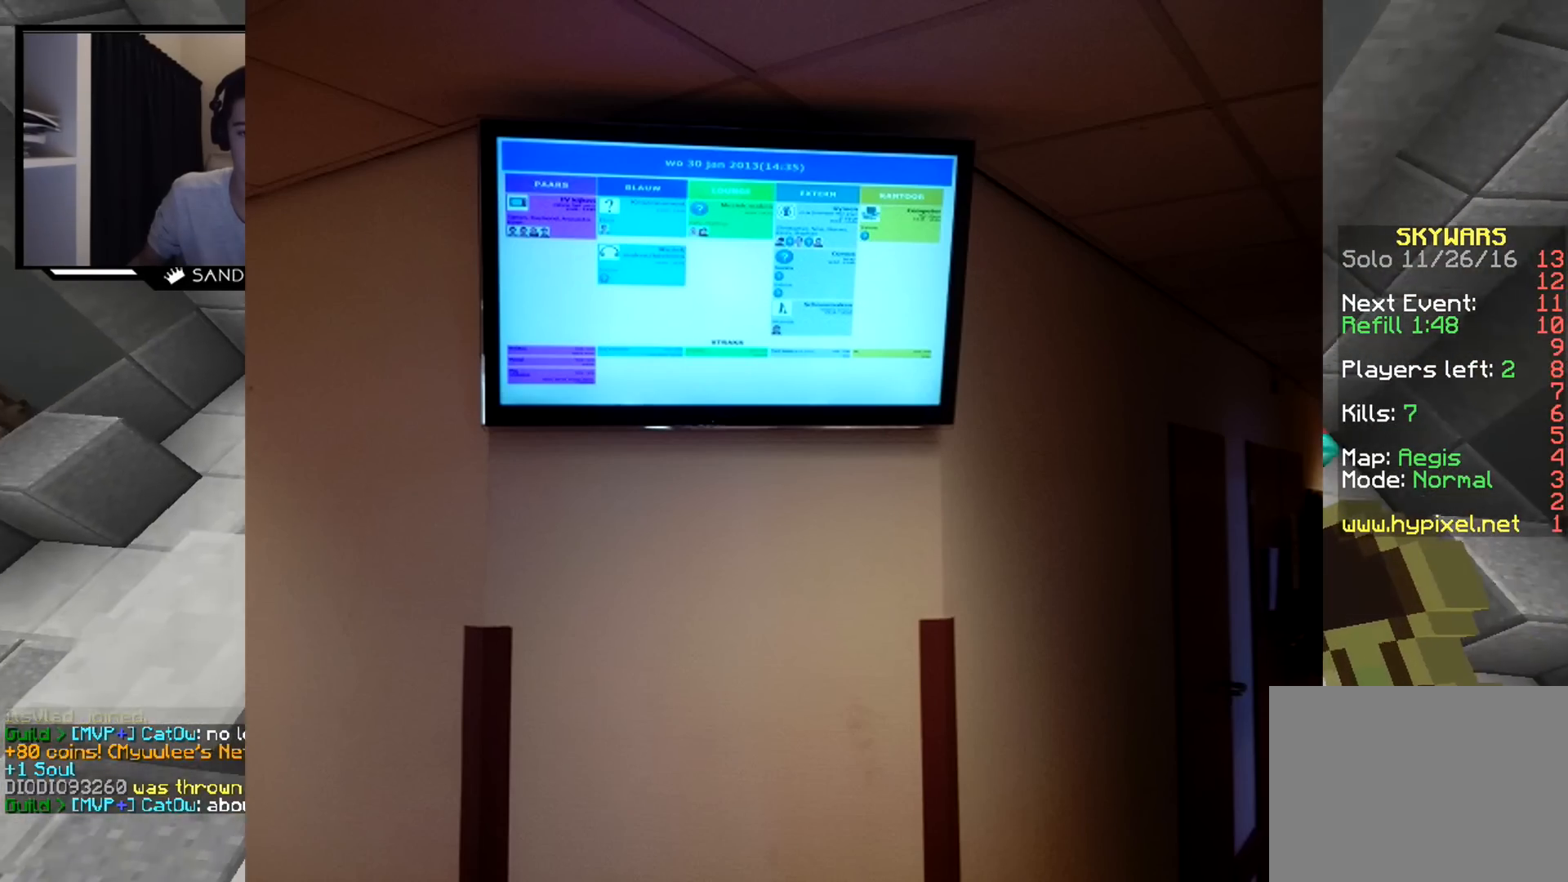
{"keys": ["w"], "mouse": [], "events": [[250, "a", "down"], [400, "a", "up"]]}
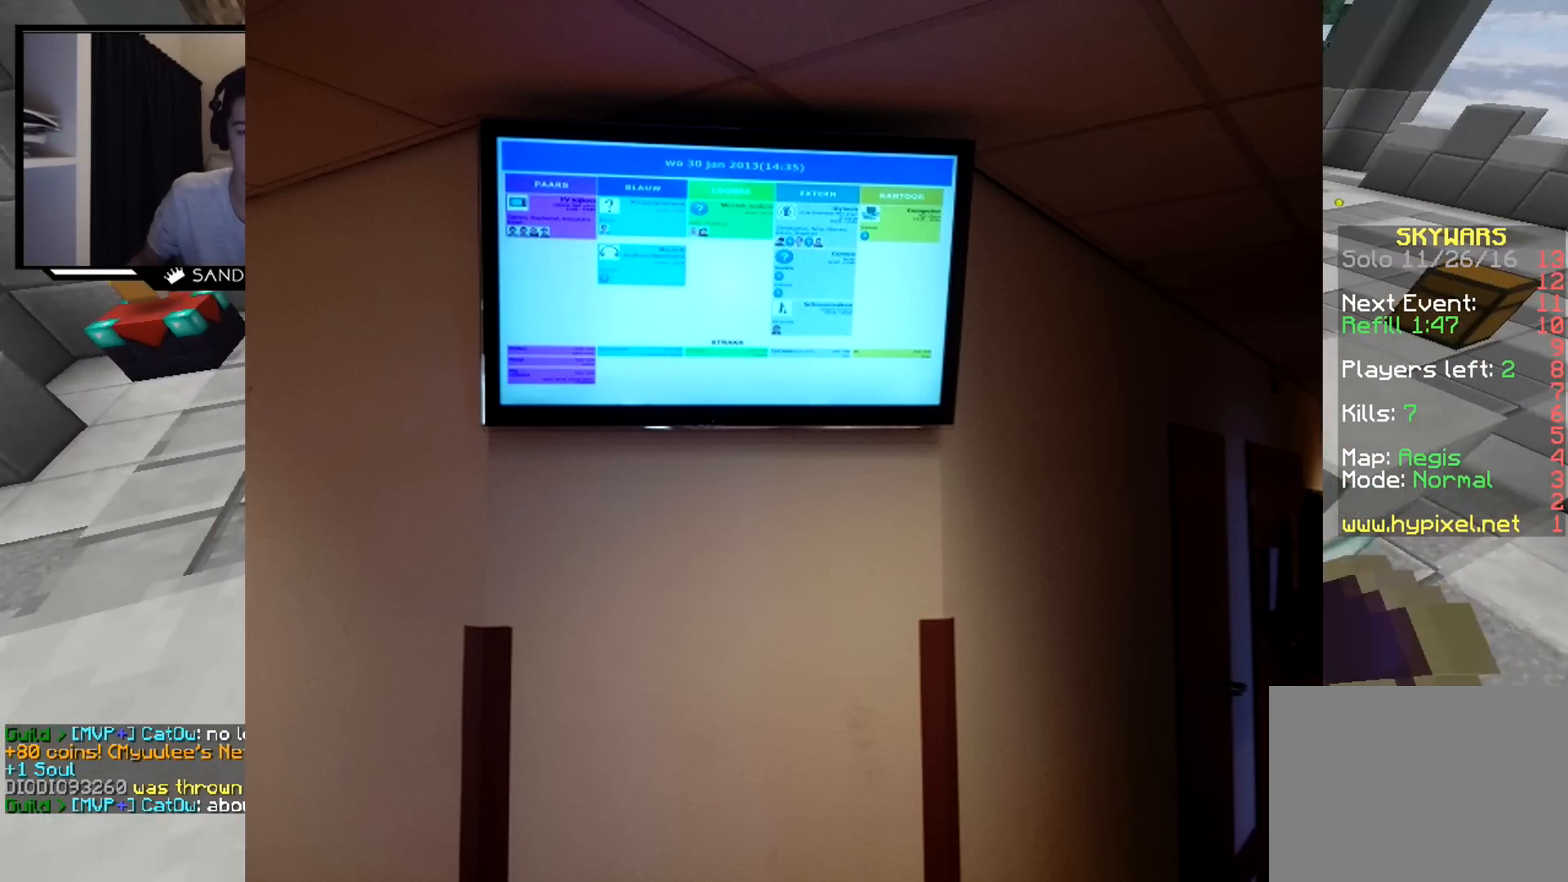
{"keys": ["w"], "mouse": [], "events": []}
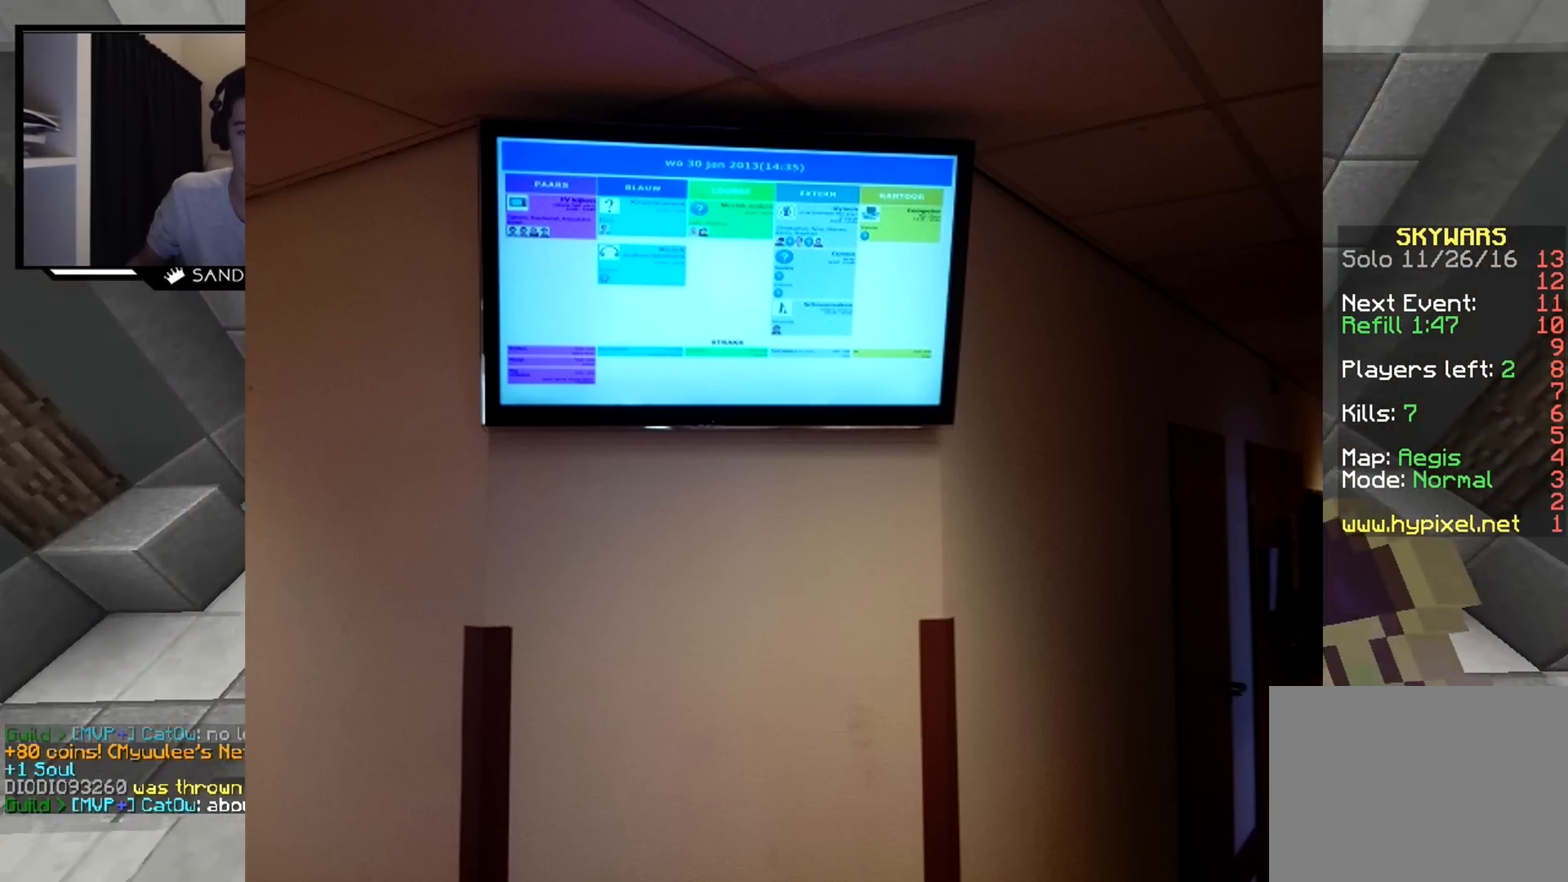
{"keys": ["w"], "mouse": ["right"], "events": [[200, "mouse_right", "down"], [300, "mouse_right", "up"], [450, "mouse_right", "down"]]}
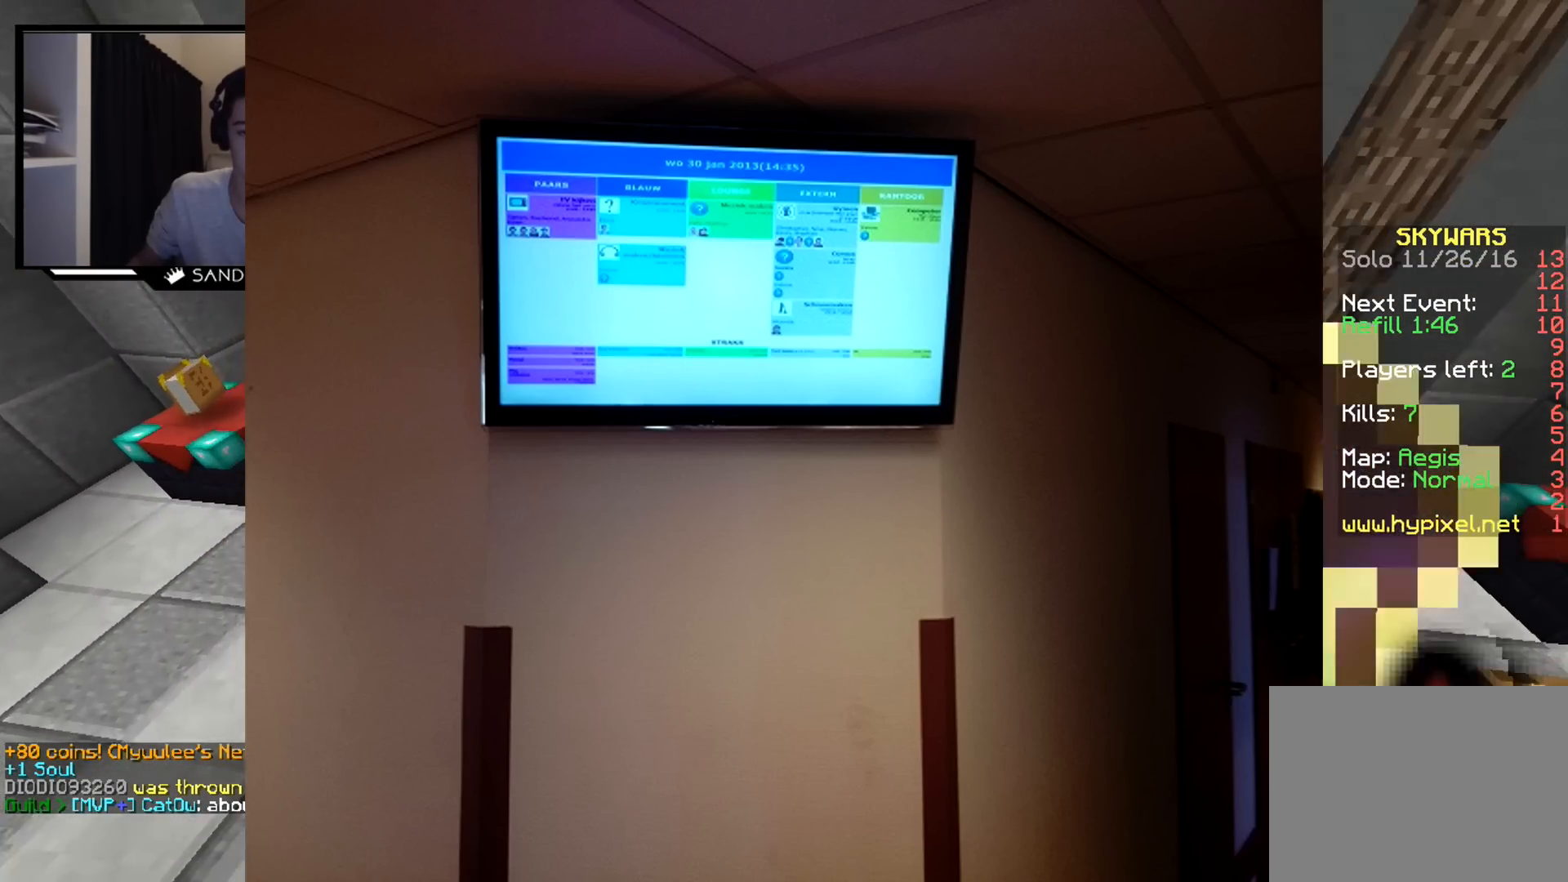
{"keys": ["w"], "mouse": [], "events": [[50, "mouse_right", "up"], [100, "mouse_right", "down"], [150, "mouse_right", "up"], [400, "mouse_right", "down"], [500, "mouse_right", "up"]]}
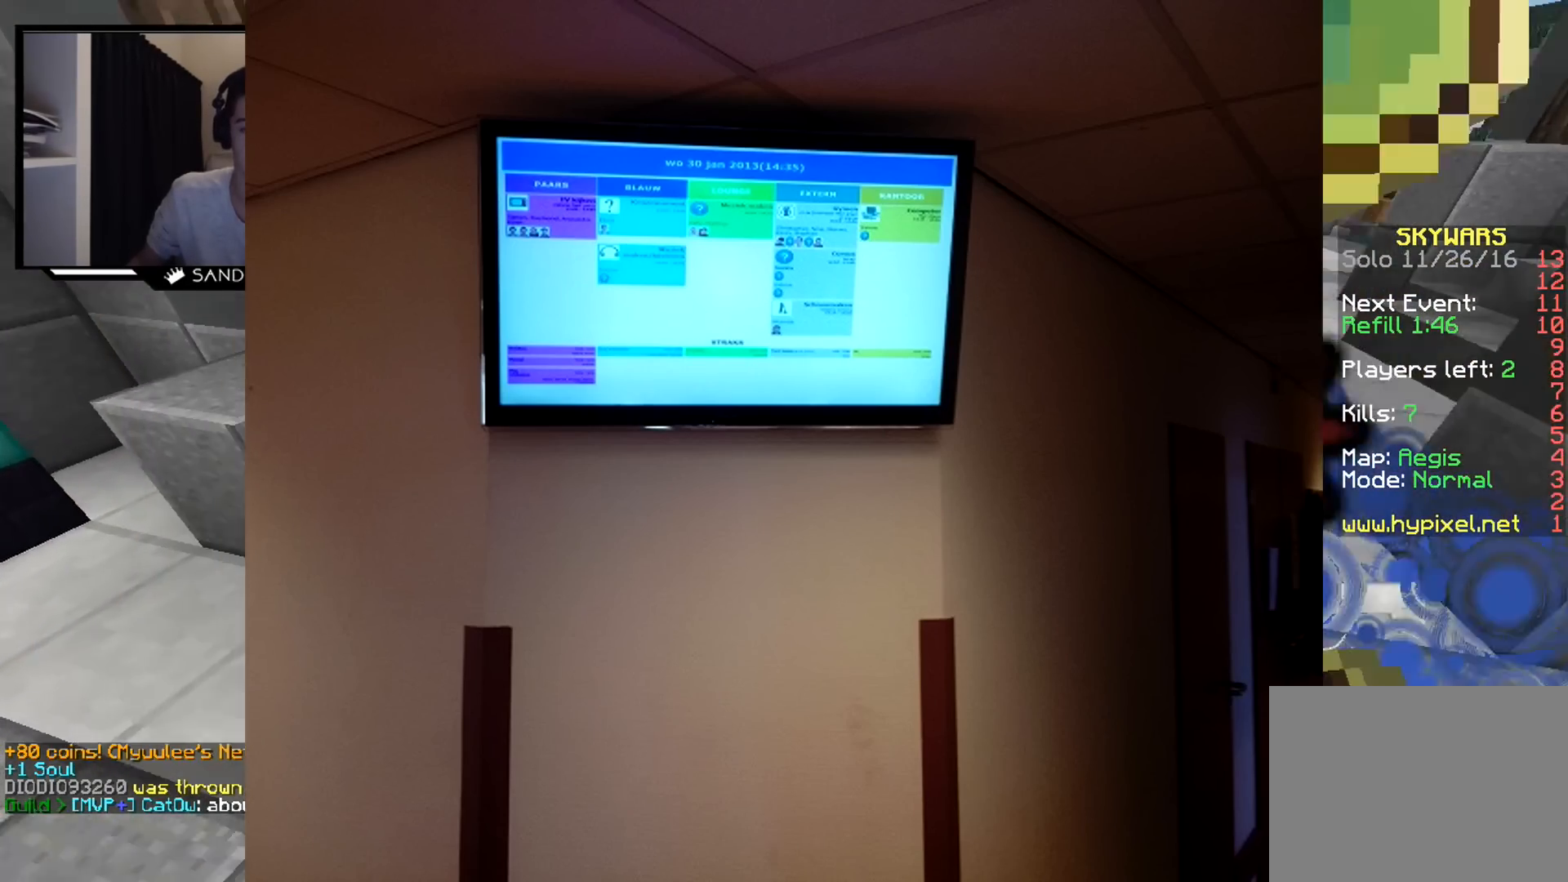
{"keys": ["w"], "mouse": [], "events": [[400, "mouse_right", "down"], [450, "mouse_right", "up"]]}
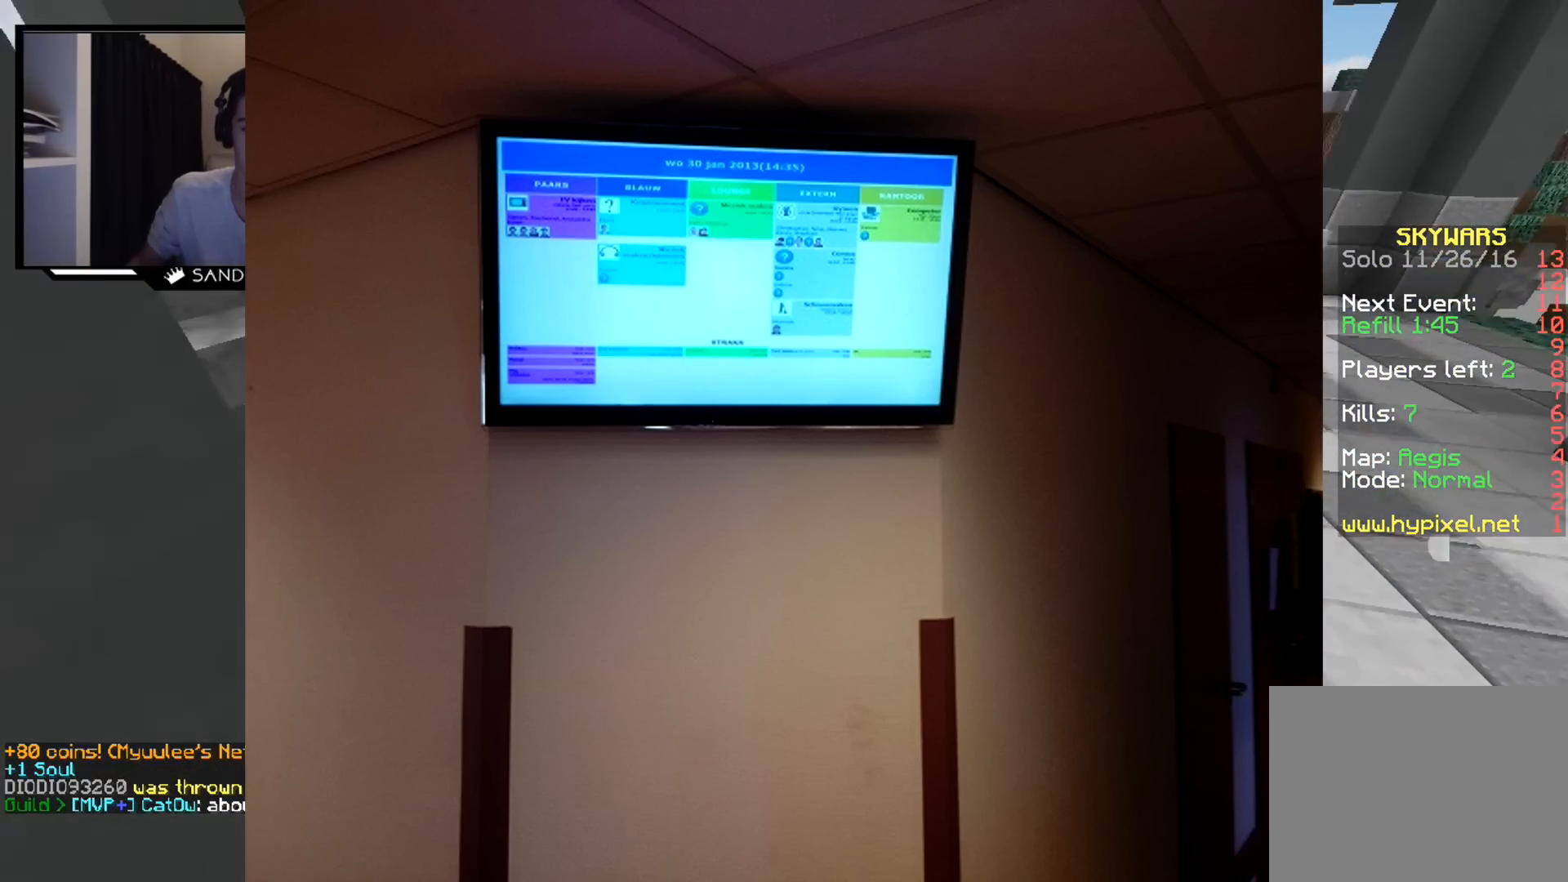
{"keys": ["w"], "mouse": [], "events": [[350, "mouse_right", "down"], [450, "mouse_right", "up"]]}
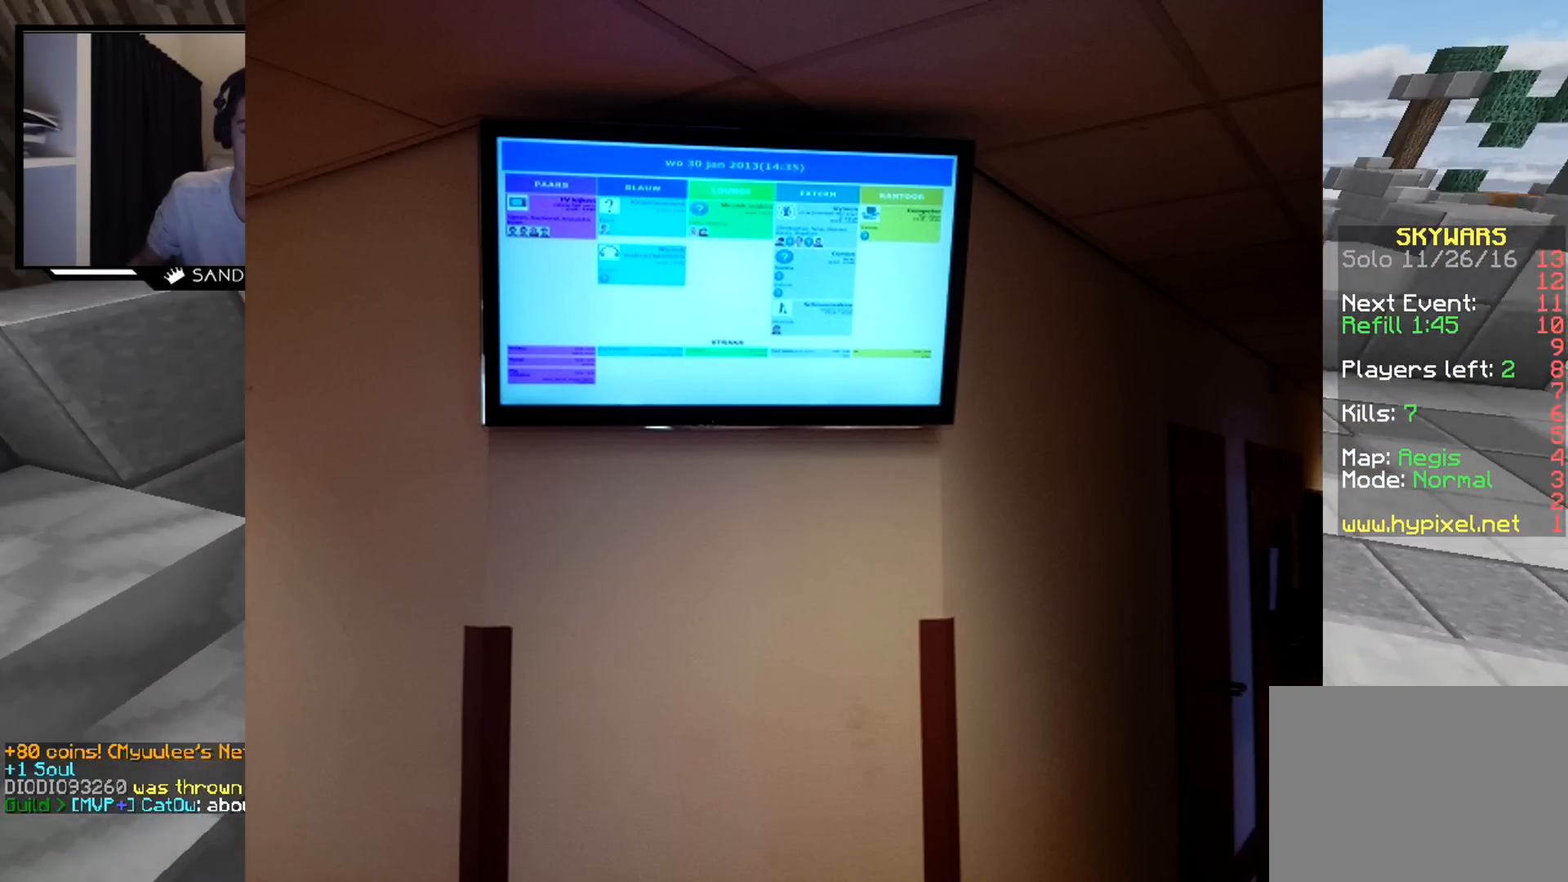
{"keys": ["w"], "mouse": ["right"], "events": [[50, "mouse_right", "down"], [100, "mouse_right", "up"], [150, "mouse_right", "down"], [217, "mouse_right", "up"], [350, "mouse_right", "down"]]}
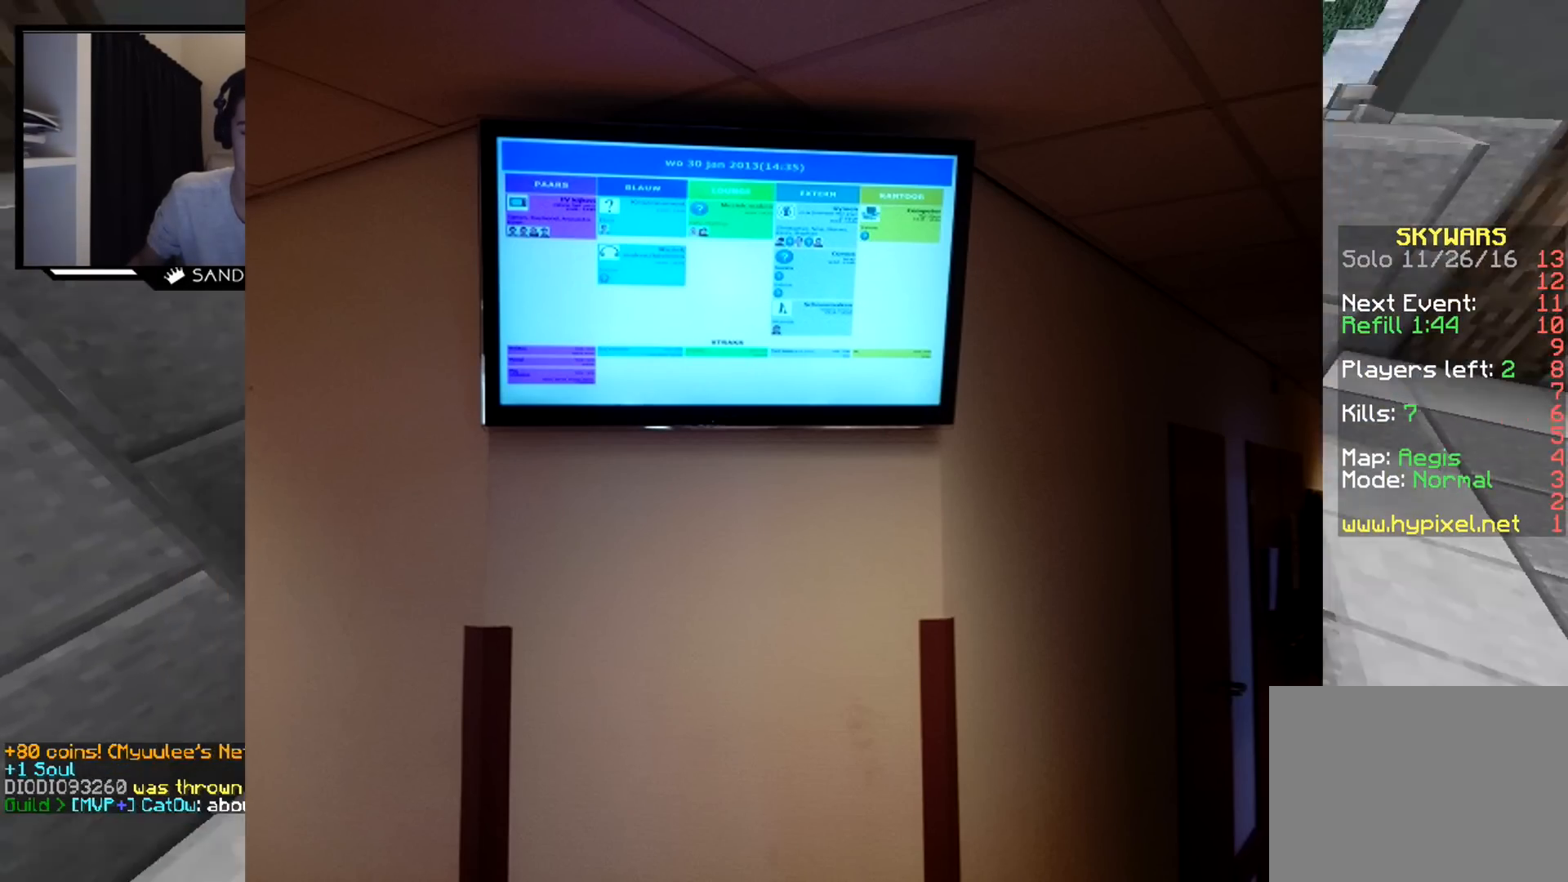
{"keys": ["w"], "mouse": ["right"], "events": [[100, "mouse_right", "up"], [450, "mouse_right", "down"]]}
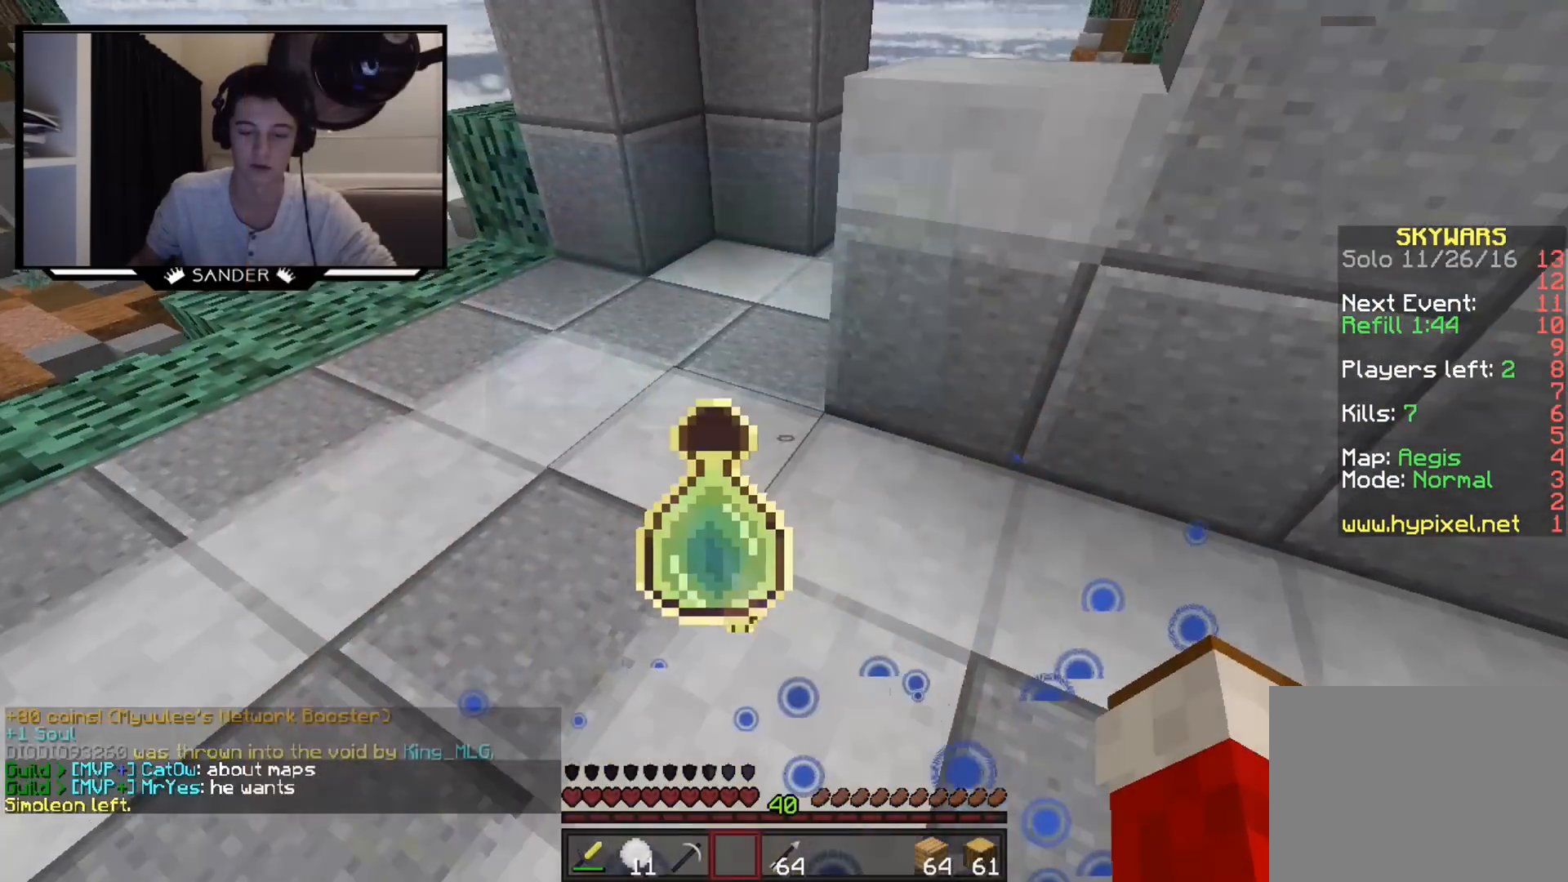
{"keys": ["d", "w"], "mouse": [], "events": [[50, "mouse_right", "up"], [250, "d", "down"]]}
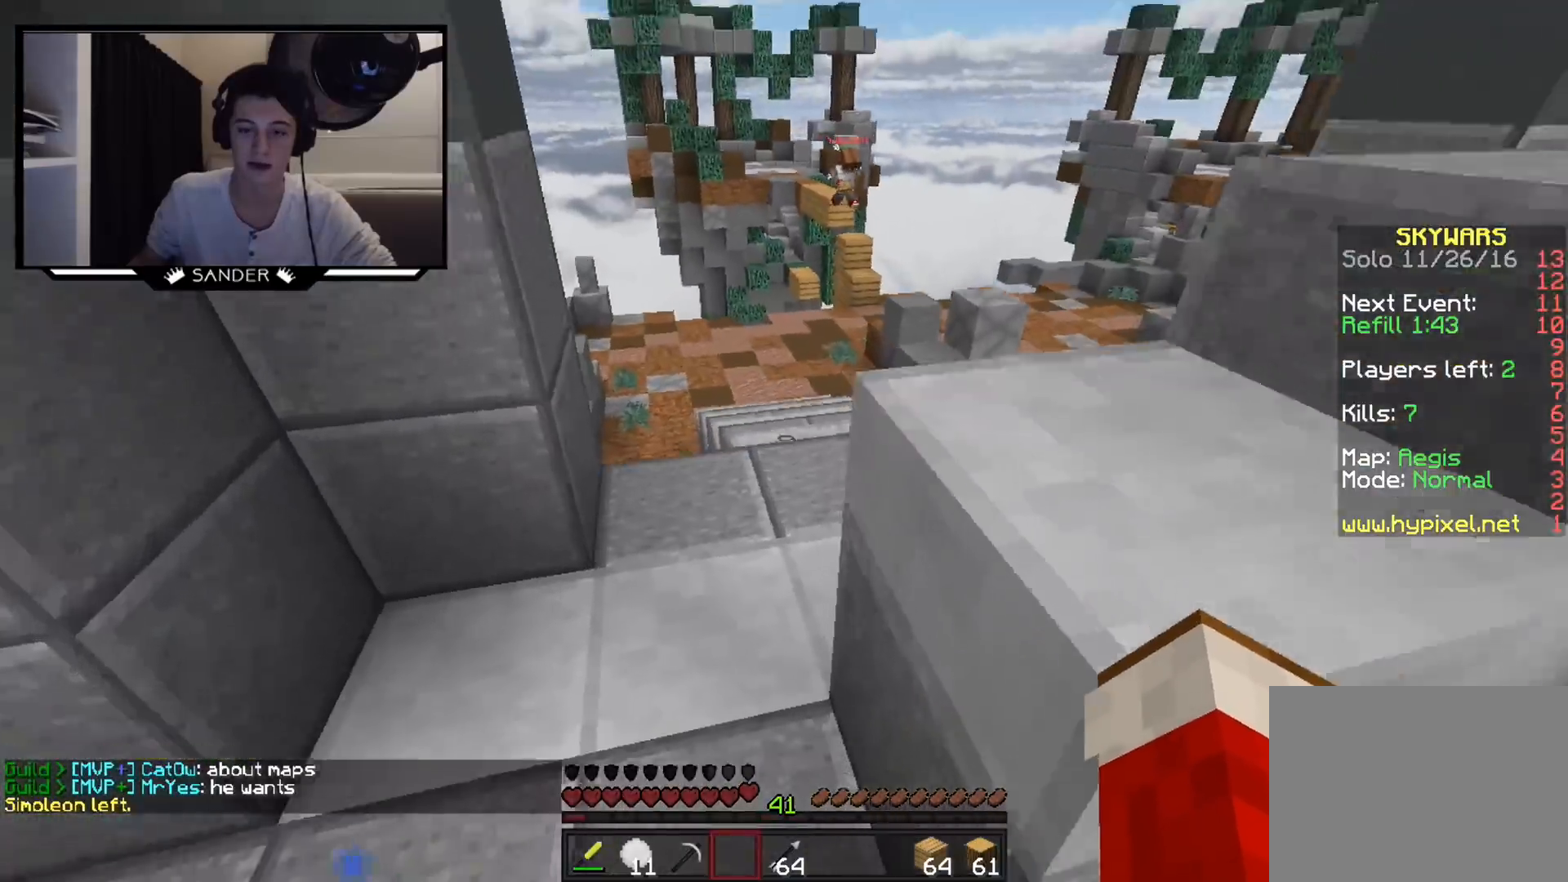
{"keys": ["d", "w"], "mouse": [], "events": [[50, "d", "up"], [450, "d", "down"]]}
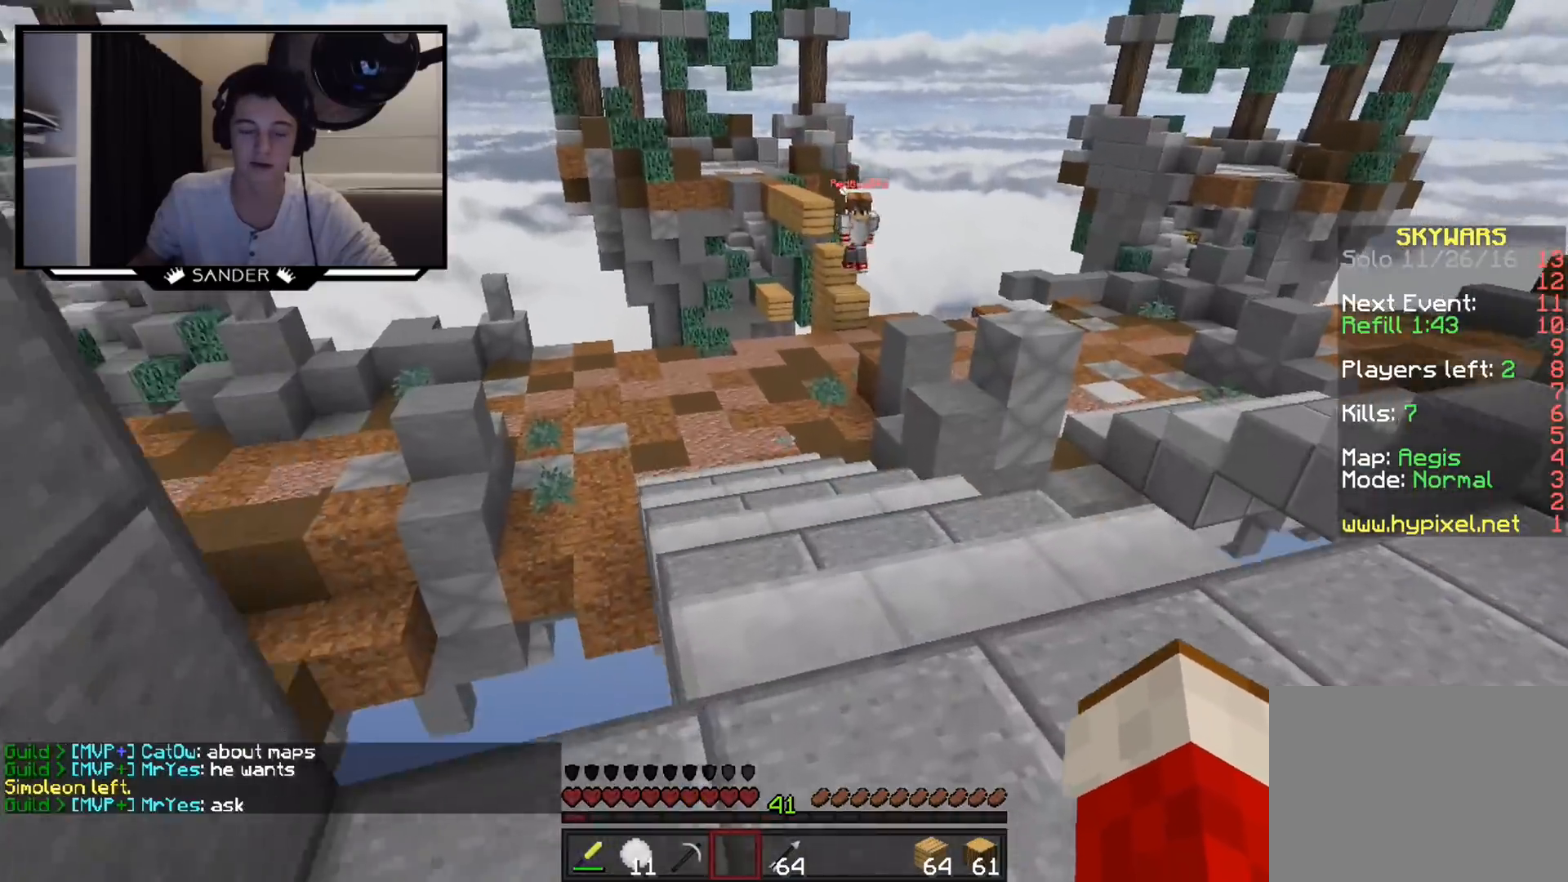
{"keys": [], "mouse": [], "events": [[200, "d", "up"], [250, "w", "up"]]}